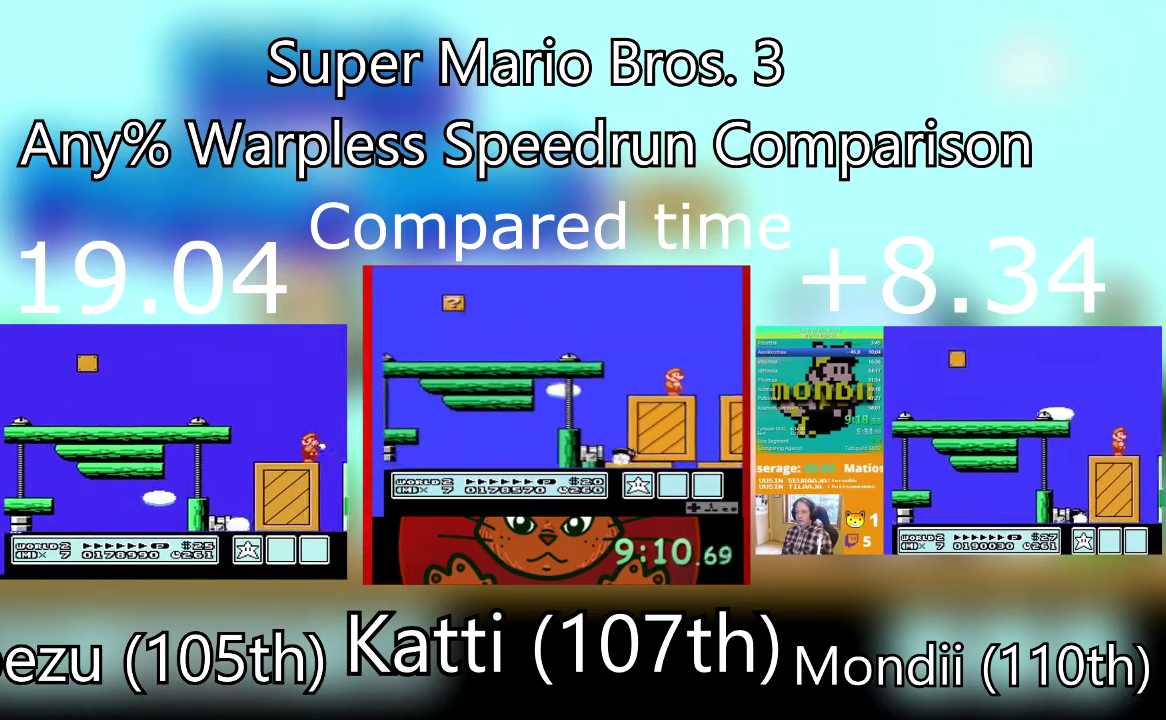
Gameplay with a controller (PlayStation layout); each line is a JSON object with the inputs held at the frame after it. "events" lists button and stick changes between this image and that frame as [ms after this image, input, new state], when the widget could be followed in between. Not read: L3 R3 left_stick right_stick.
{"buttons": ["SQUARE"], "events": [[67, "SQUARE", "up"], [167, "SQUARE", "down"]]}
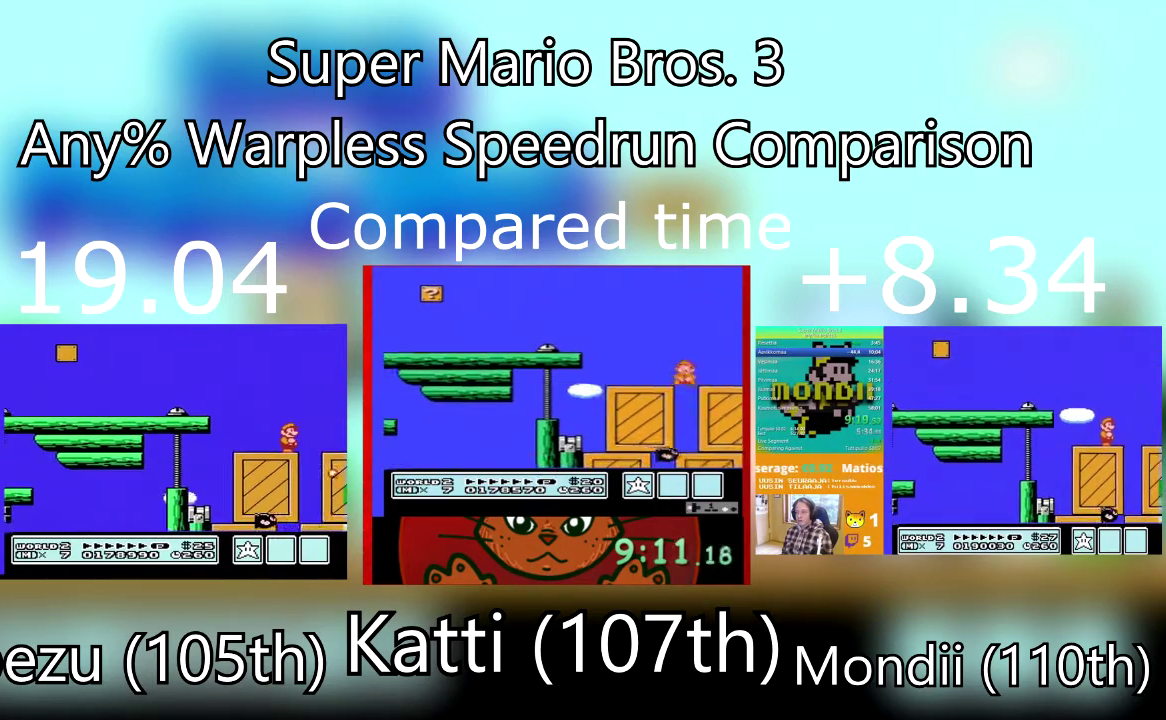
{"buttons": [], "events": [[167, "DPAD_RIGHT", "down"], [300, "SQUARE", "up"], [367, "SQUARE", "down"], [400, "DPAD_RIGHT", "up"], [500, "SQUARE", "up"]]}
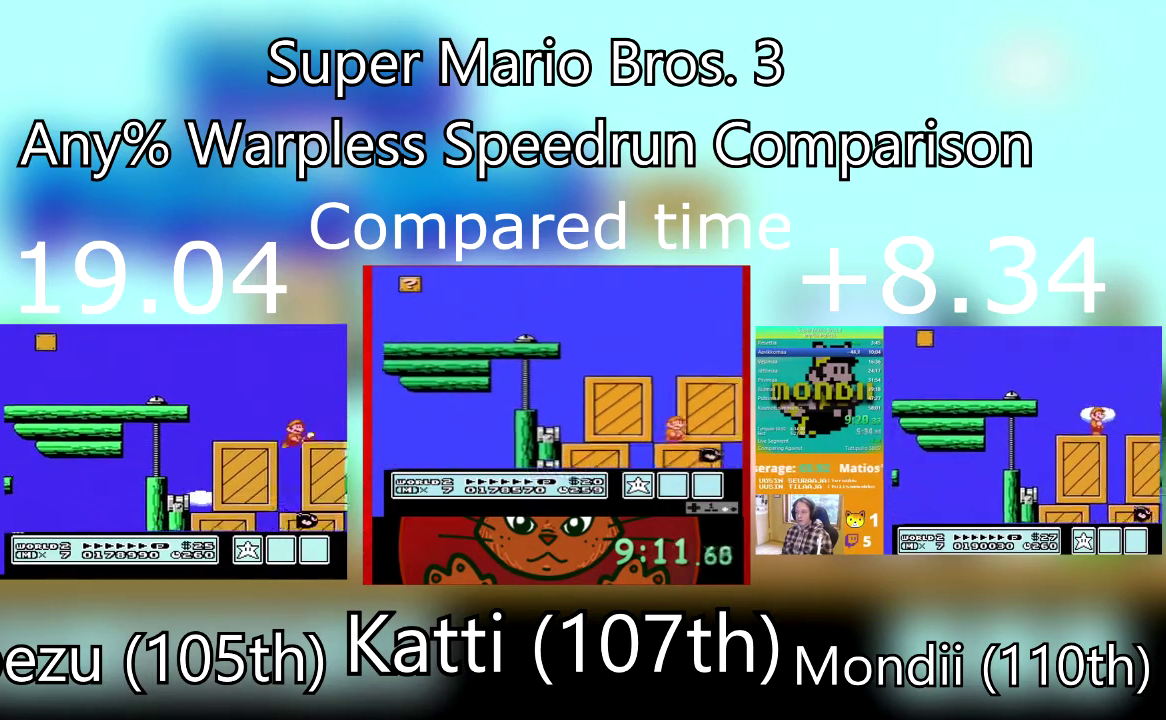
{"buttons": ["SQUARE"], "events": [[67, "SQUARE", "down"], [200, "SQUARE", "up"], [267, "DPAD_LEFT", "down"], [267, "SQUARE", "down"], [401, "SQUARE", "up"], [467, "DPAD_LEFT", "up"], [467, "SQUARE", "down"]]}
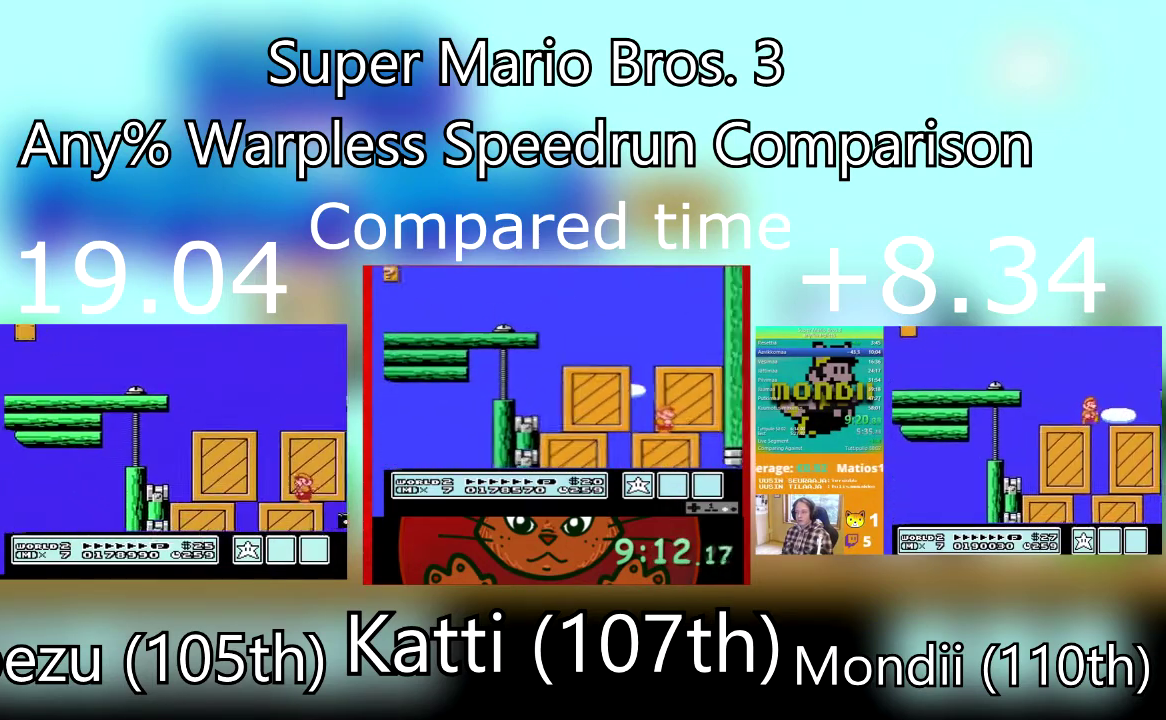
{"buttons": [], "events": [[67, "DPAD_RIGHT", "down"], [67, "SQUARE", "up"], [167, "SQUARE", "down"], [200, "DPAD_RIGHT", "up"], [267, "SQUARE", "up"], [367, "SQUARE", "down"], [467, "SQUARE", "up"]]}
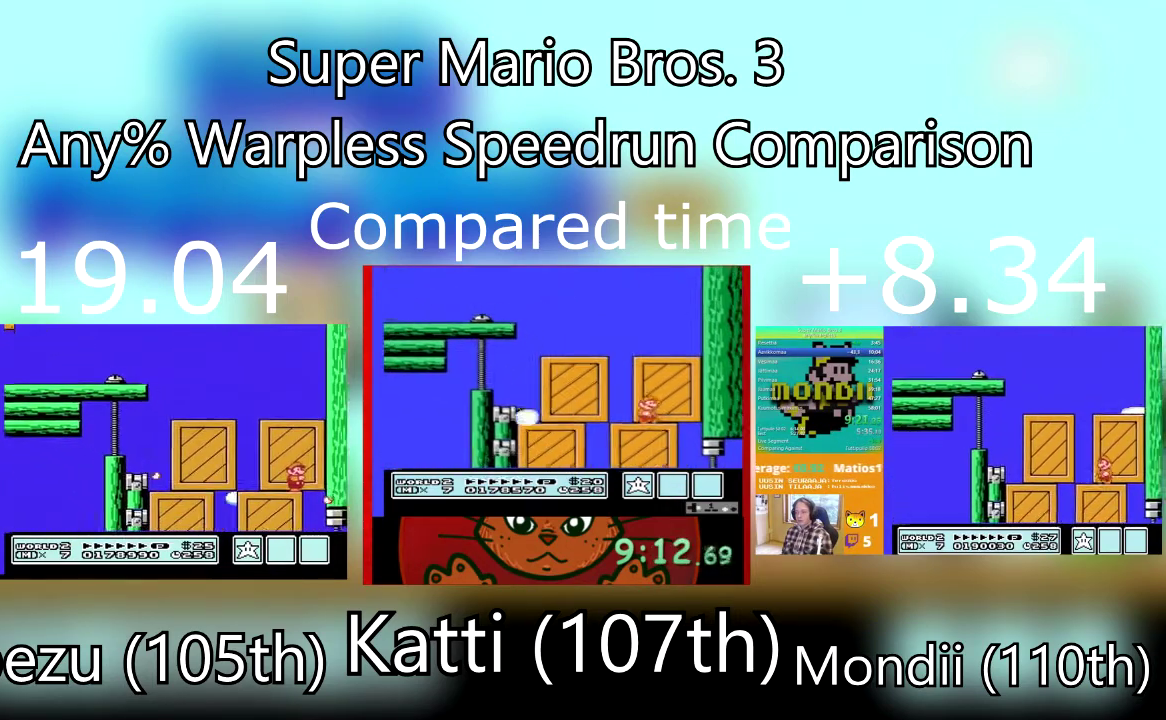
{"buttons": [], "events": [[67, "SQUARE", "down"], [501, "SQUARE", "up"]]}
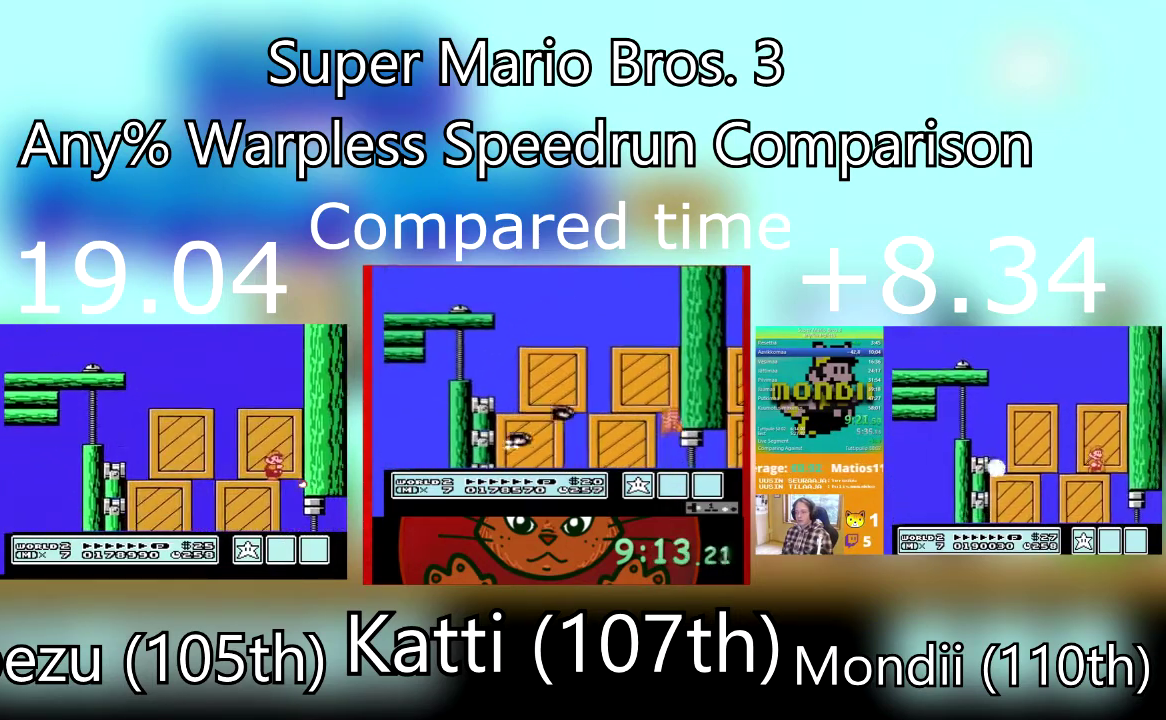
{"buttons": [], "events": [[66, "SQUARE", "down"], [167, "SQUARE", "up"], [267, "SQUARE", "down"], [500, "SQUARE", "up"]]}
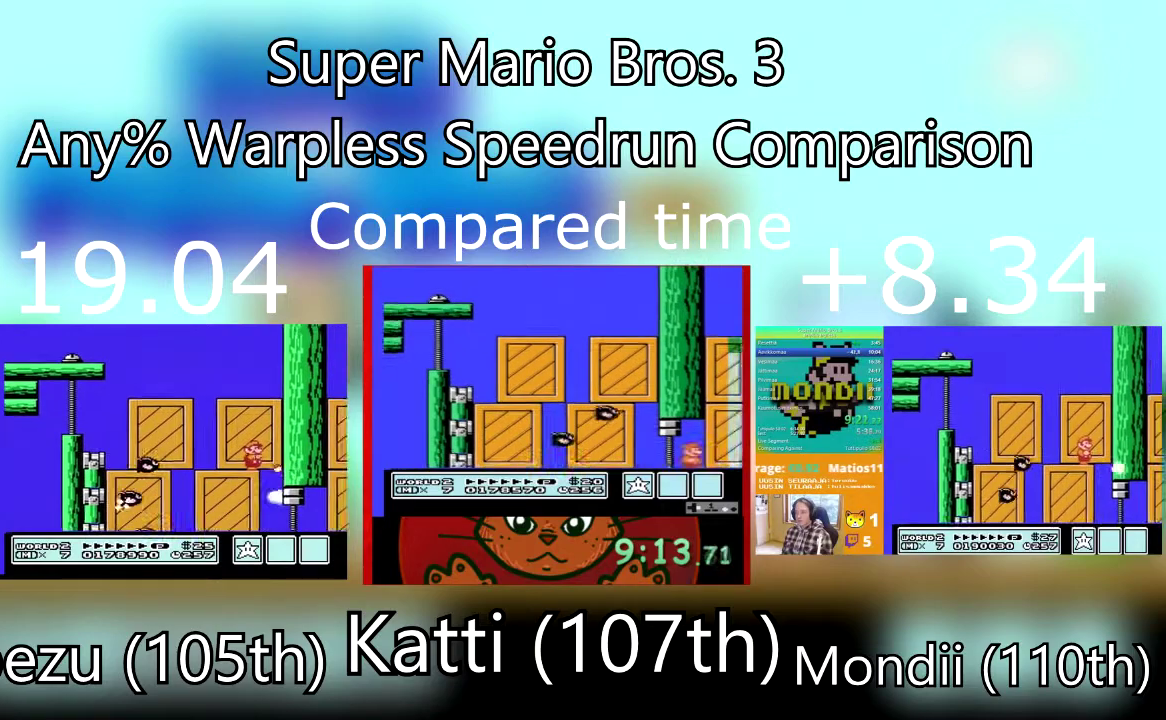
{"buttons": ["CROSS", "SQUARE"], "events": [[67, "SQUARE", "down"], [167, "SQUARE", "up"], [267, "SQUARE", "down"], [467, "CROSS", "down"]]}
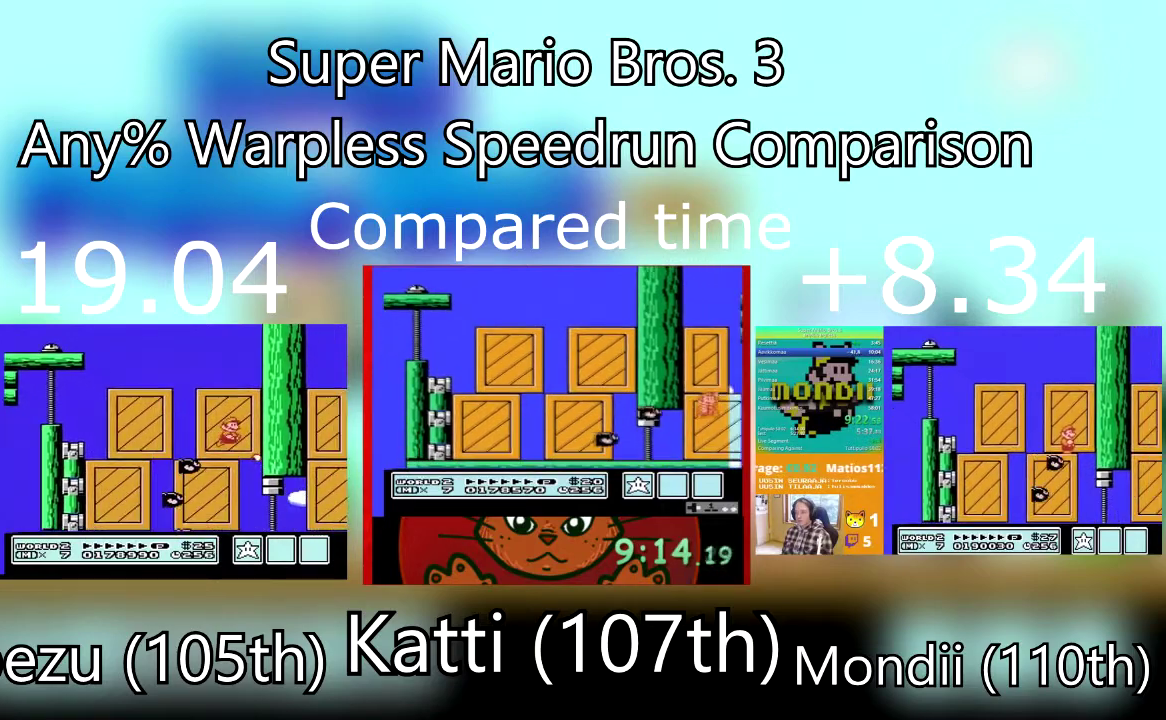
{"buttons": ["SQUARE", "DPAD_RIGHT"], "events": [[67, "CROSS", "up"], [67, "SQUARE", "up"], [167, "SQUARE", "down"], [467, "DPAD_RIGHT", "down"]]}
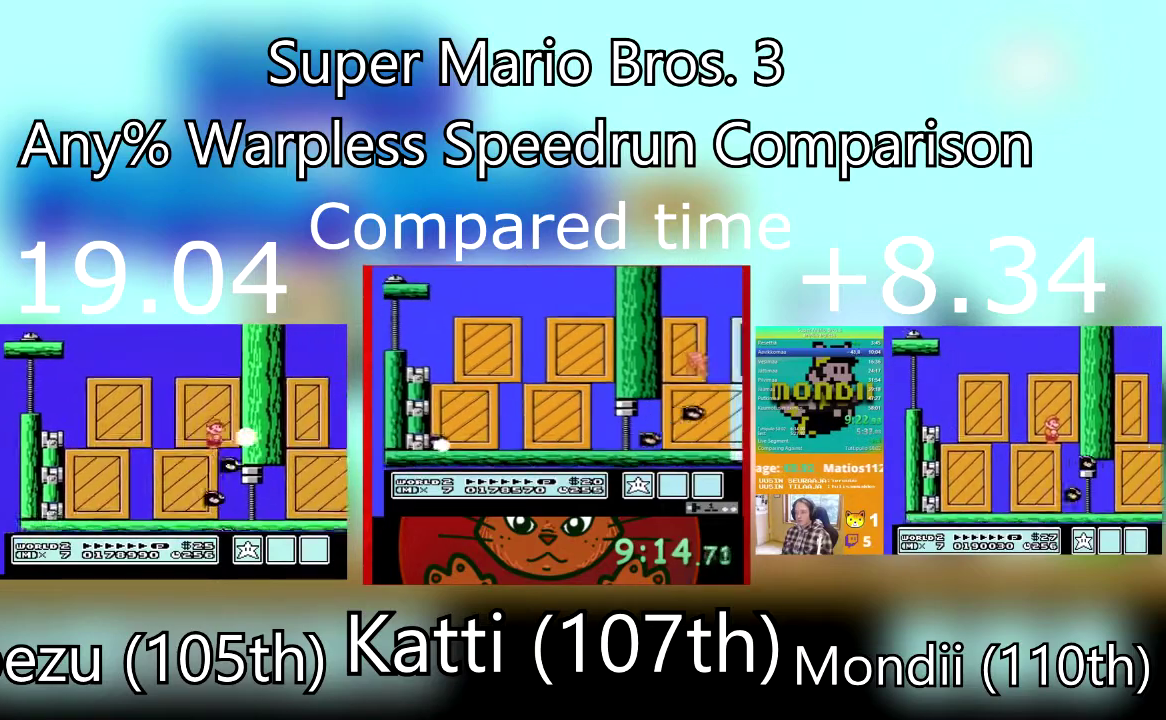
{"buttons": ["DPAD_RIGHT"], "events": [[100, "SQUARE", "up"], [167, "SQUARE", "down"], [301, "SQUARE", "up"], [367, "SQUARE", "down"], [467, "SQUARE", "up"]]}
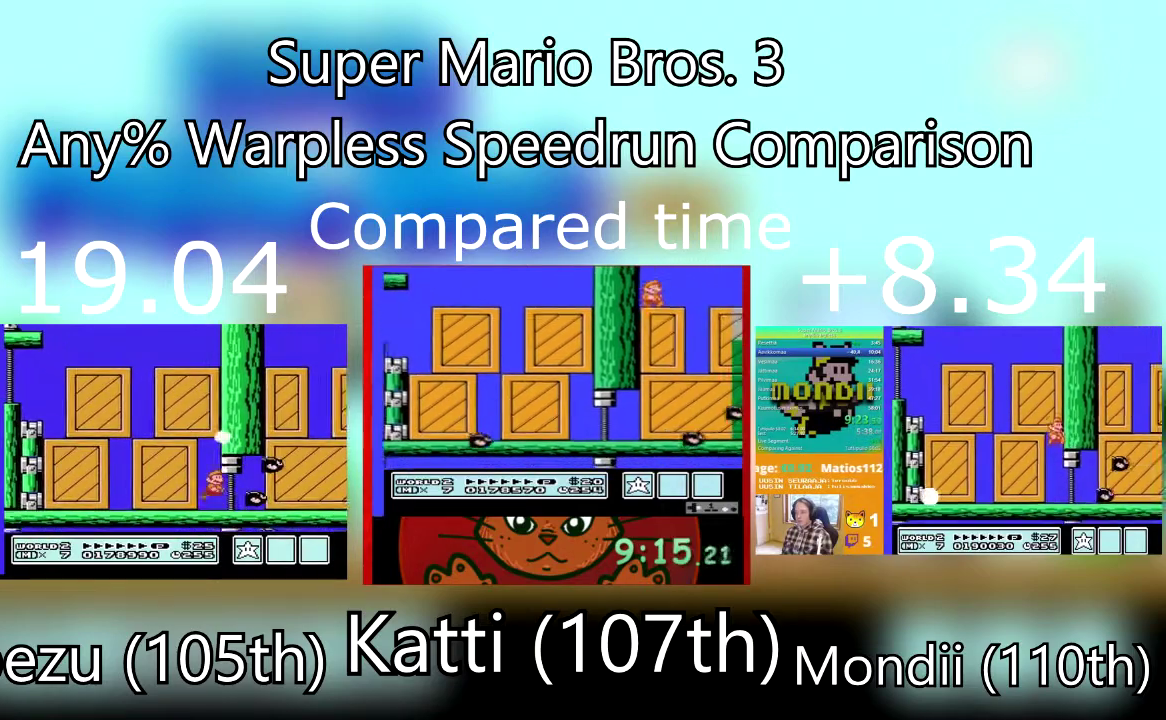
{"buttons": ["CROSS", "SQUARE", "DPAD_RIGHT"], "events": [[67, "SQUARE", "down"], [367, "CROSS", "down"]]}
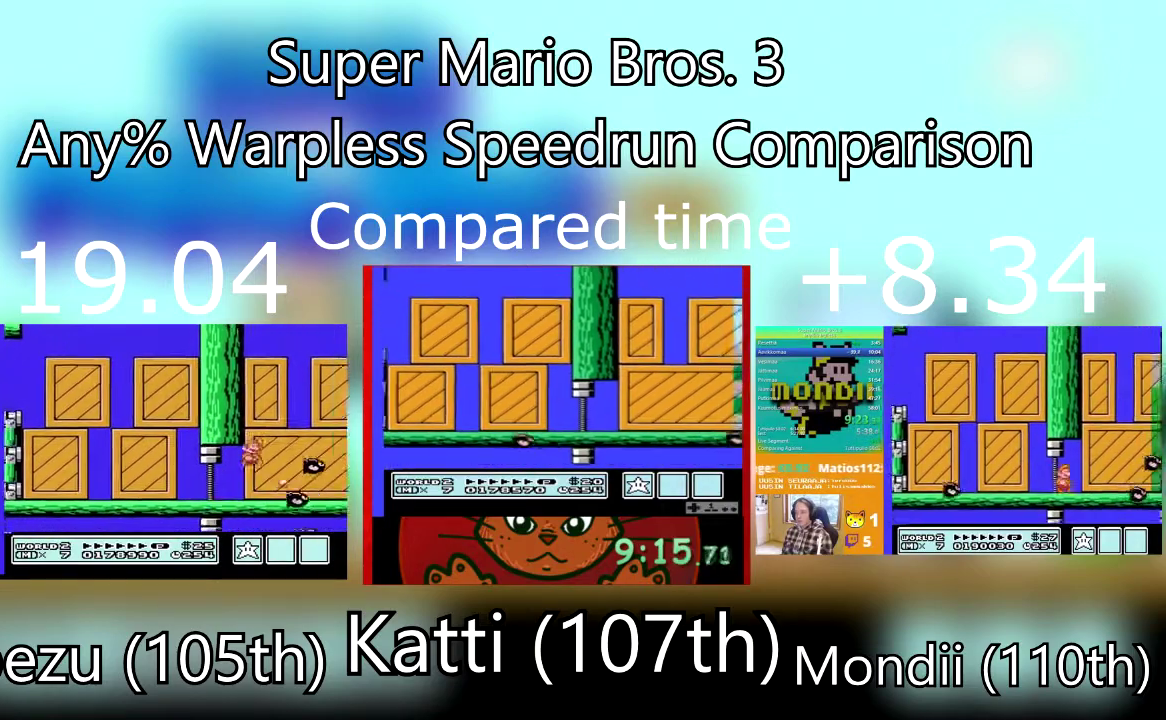
{"buttons": ["SQUARE", "DPAD_RIGHT"], "events": [[67, "DPAD_LEFT", "down"], [67, "DPAD_RIGHT", "up"], [334, "DPAD_RIGHT", "down"], [367, "CROSS", "up"], [367, "DPAD_LEFT", "up"]]}
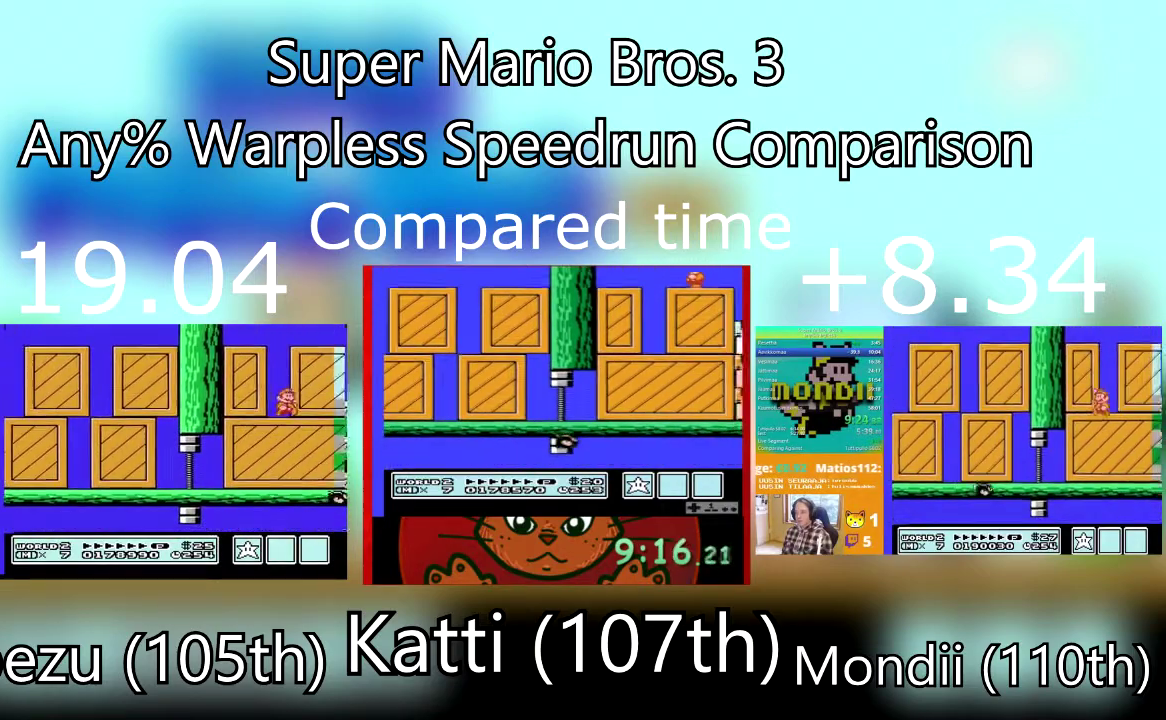
{"buttons": [], "events": [[67, "CROSS", "down"], [67, "DPAD_RIGHT", "up"], [300, "DPAD_LEFT", "down"], [500, "CROSS", "up"], [500, "DPAD_LEFT", "up"], [500, "SQUARE", "up"]]}
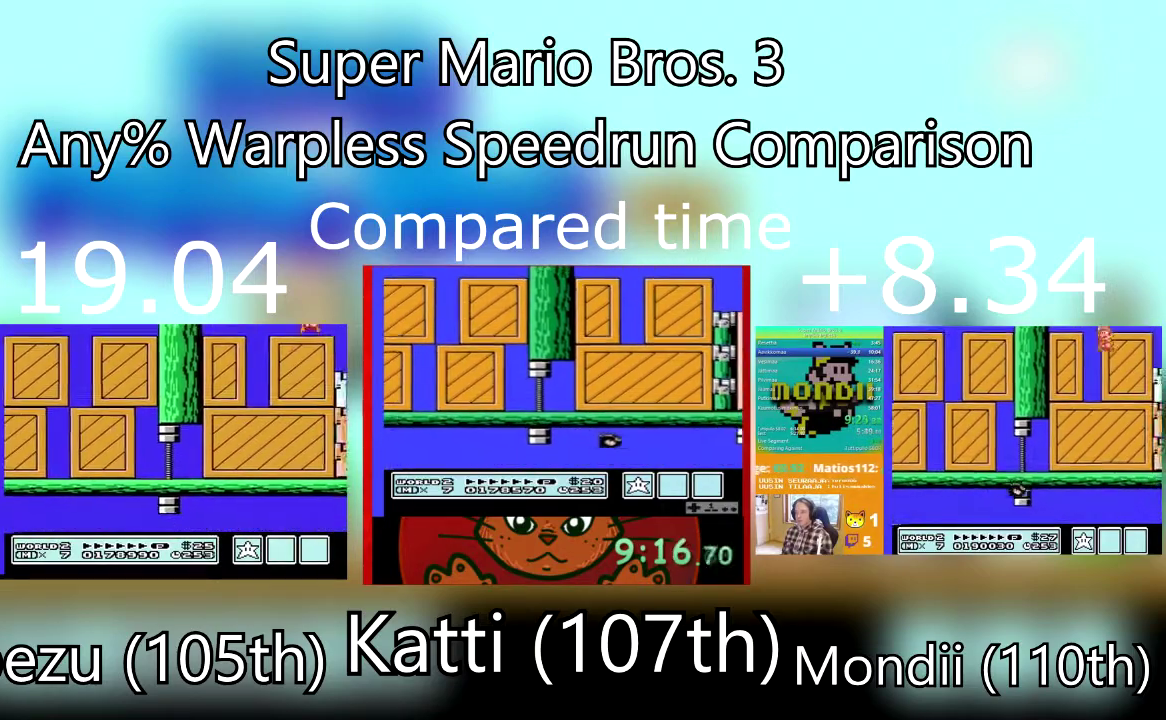
{"buttons": ["SQUARE"], "events": [[167, "SQUARE", "down"], [401, "SQUARE", "up"], [467, "SQUARE", "down"]]}
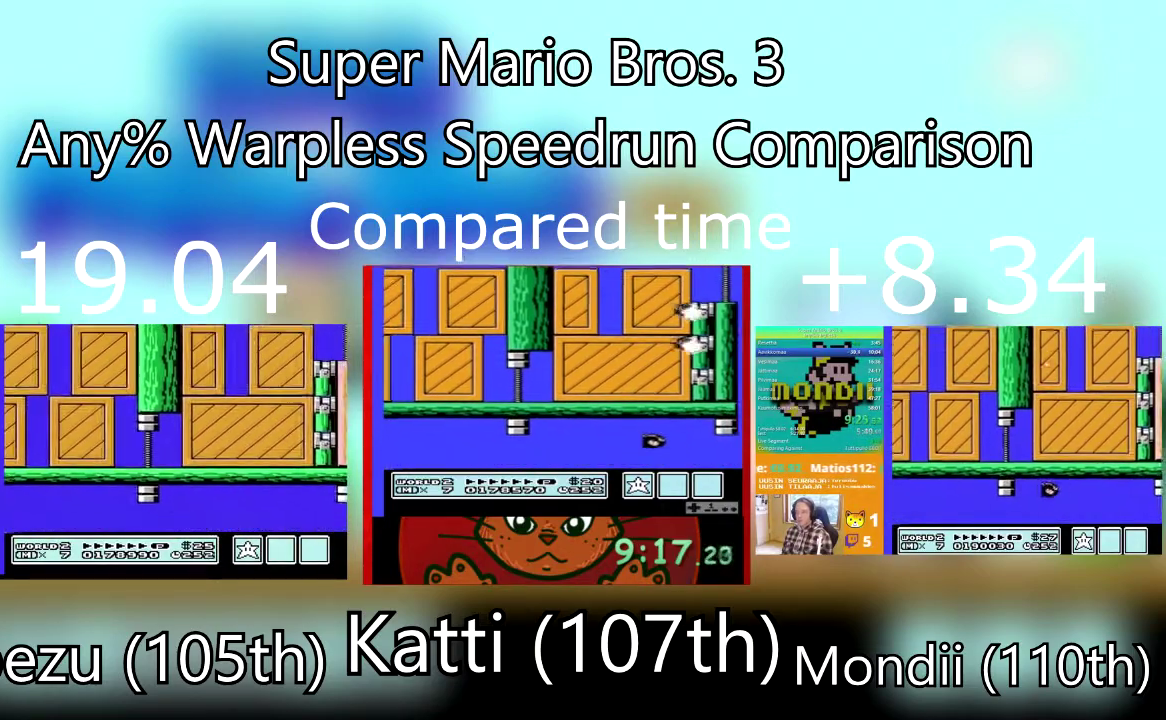
{"buttons": [], "events": [[66, "SQUARE", "up"]]}
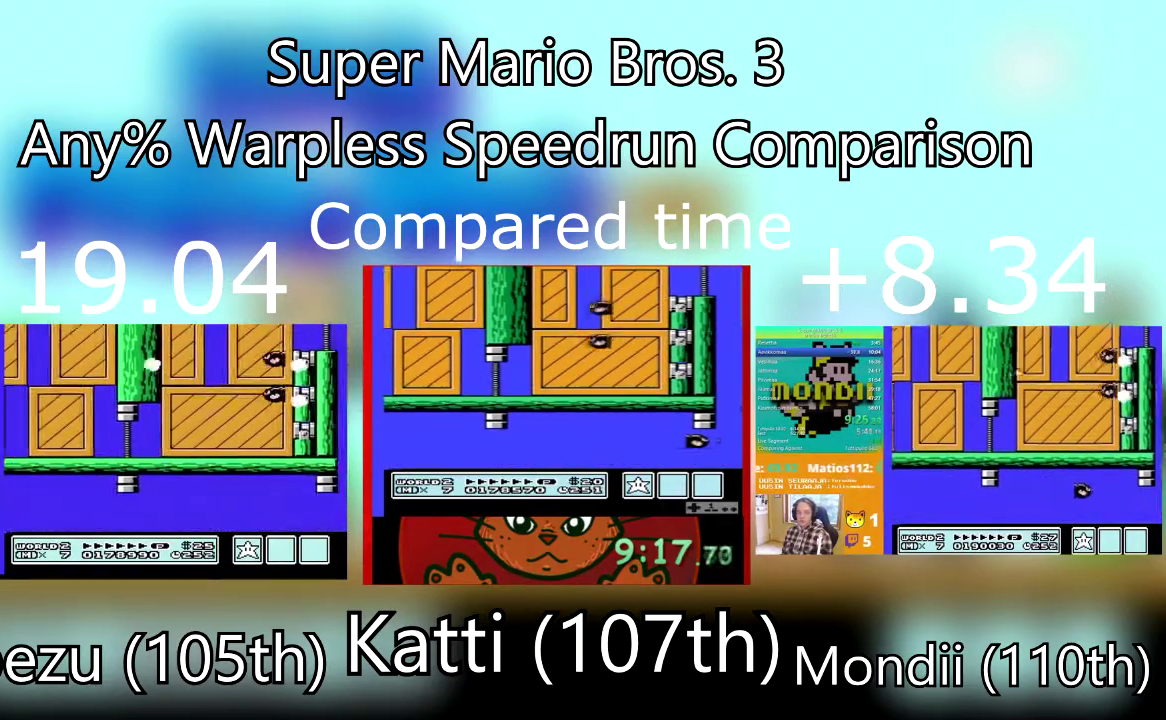
{"buttons": [], "events": []}
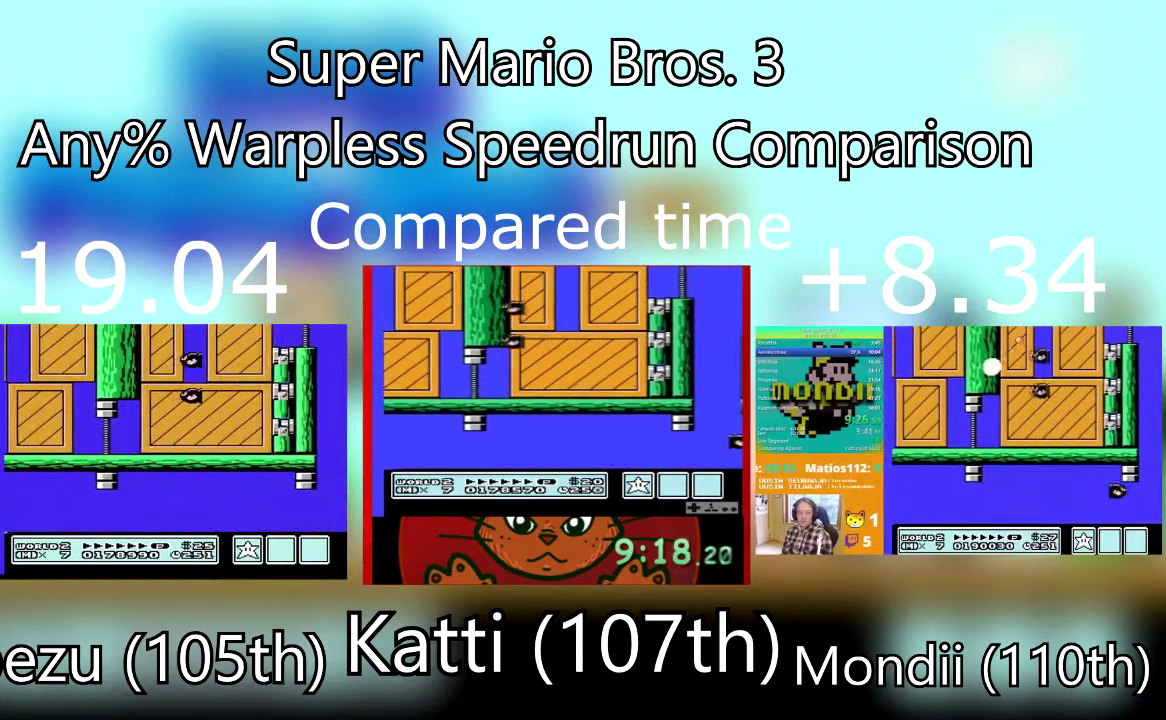
{"buttons": [], "events": []}
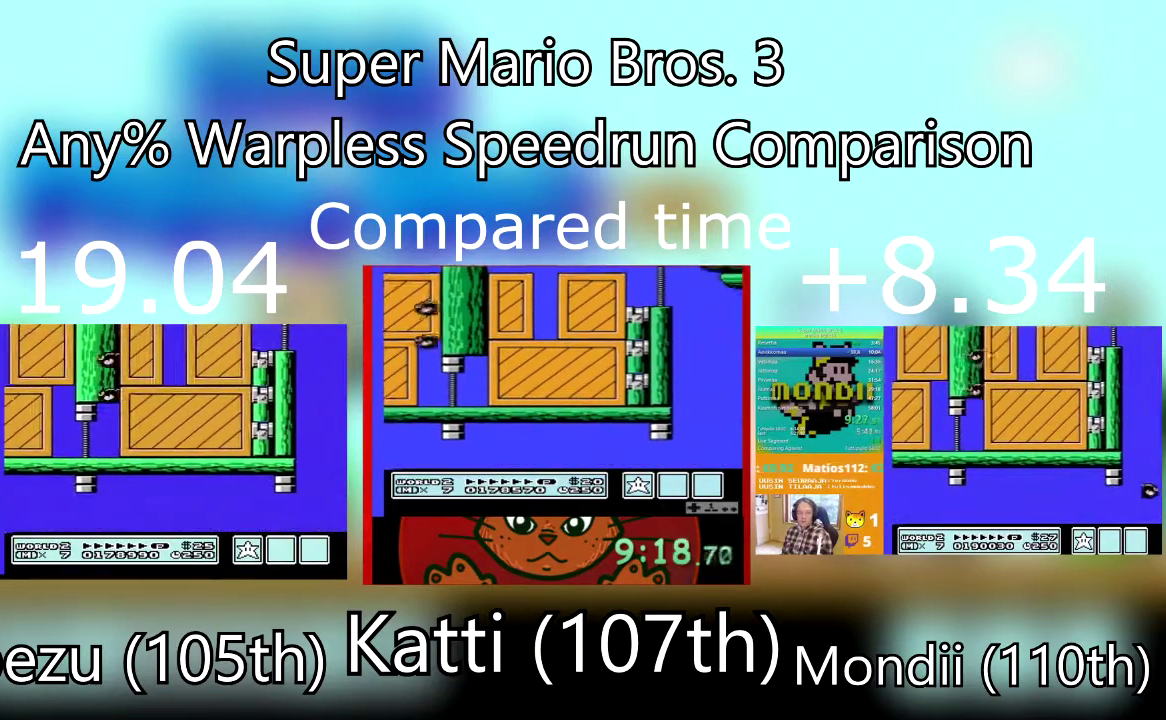
{"buttons": [], "events": [[267, "SQUARE", "down"], [401, "SQUARE", "up"]]}
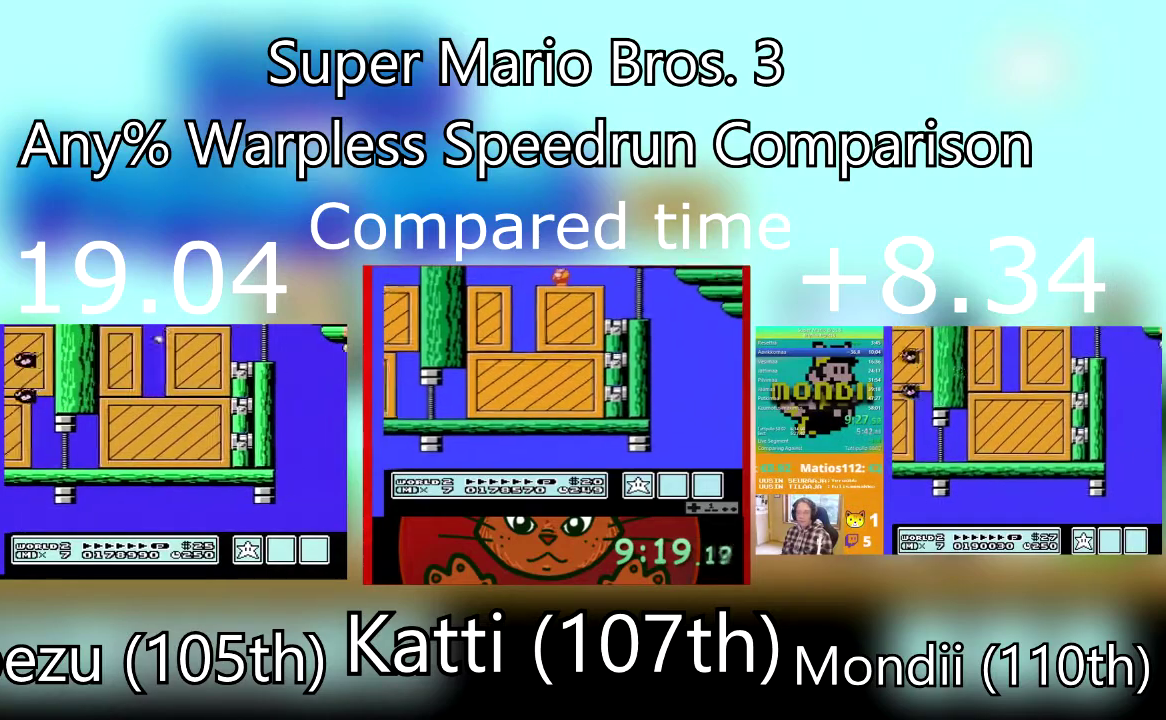
{"buttons": ["SQUARE"], "events": [[33, "SQUARE", "down"]]}
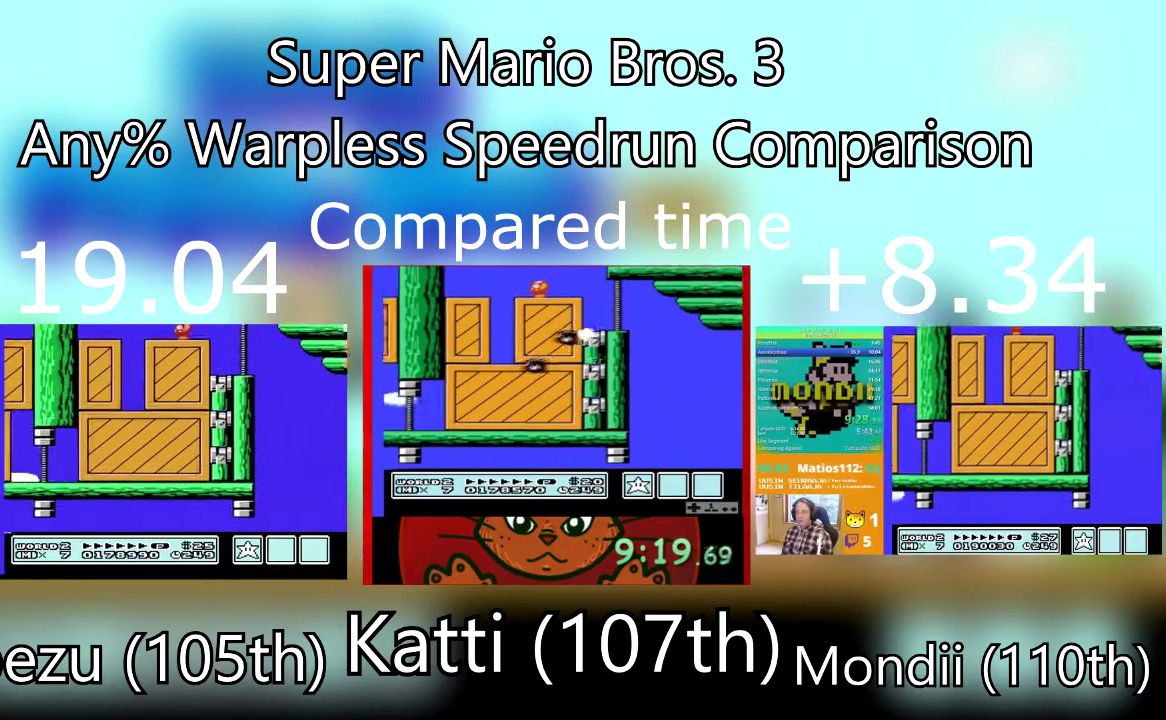
{"buttons": ["DPAD_RIGHT"], "events": [[34, "DPAD_RIGHT", "down"], [134, "CROSS", "down"], [467, "CROSS", "up"], [501, "SQUARE", "up"]]}
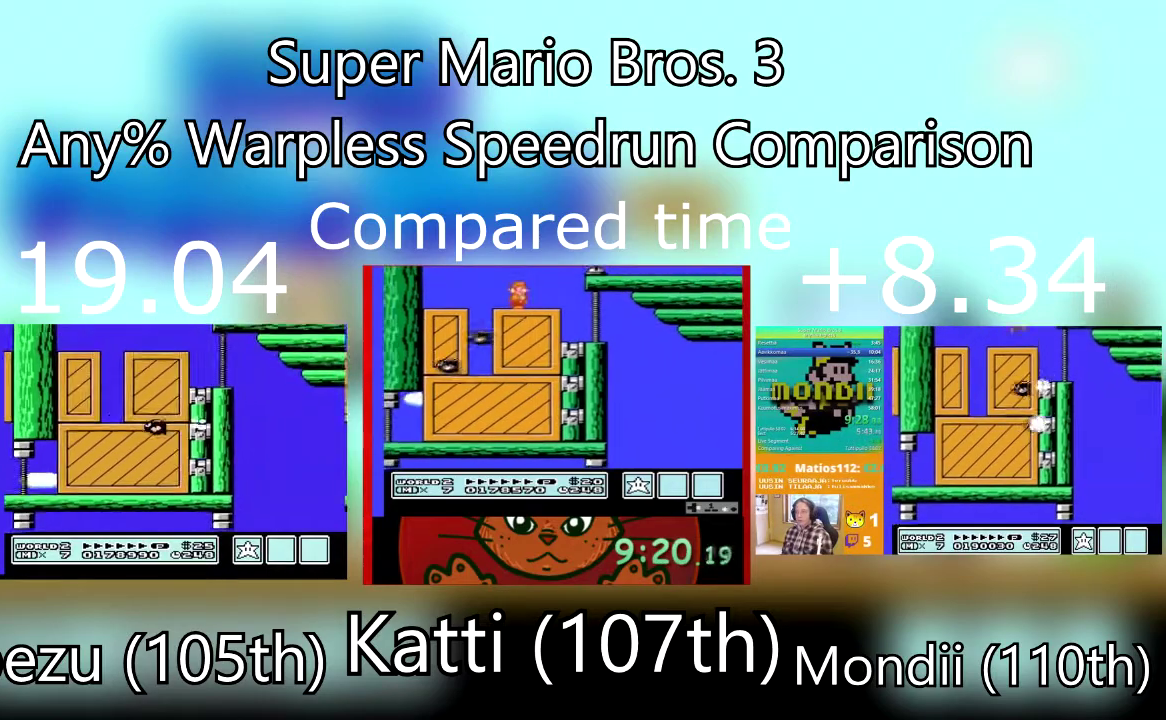
{"buttons": ["SQUARE", "DPAD_RIGHT"], "events": [[67, "SQUARE", "down"]]}
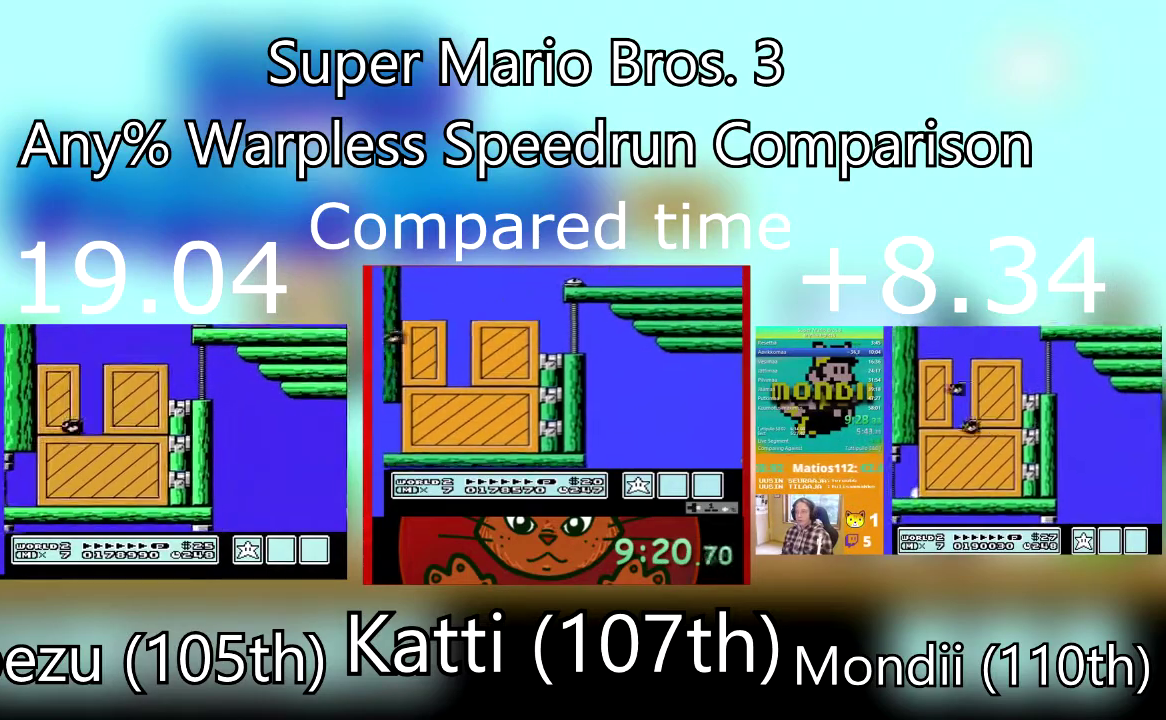
{"buttons": ["SQUARE", "DPAD_RIGHT"], "events": [[67, "SQUARE", "up"], [134, "SQUARE", "down"], [267, "SQUARE", "up"], [334, "SQUARE", "down"]]}
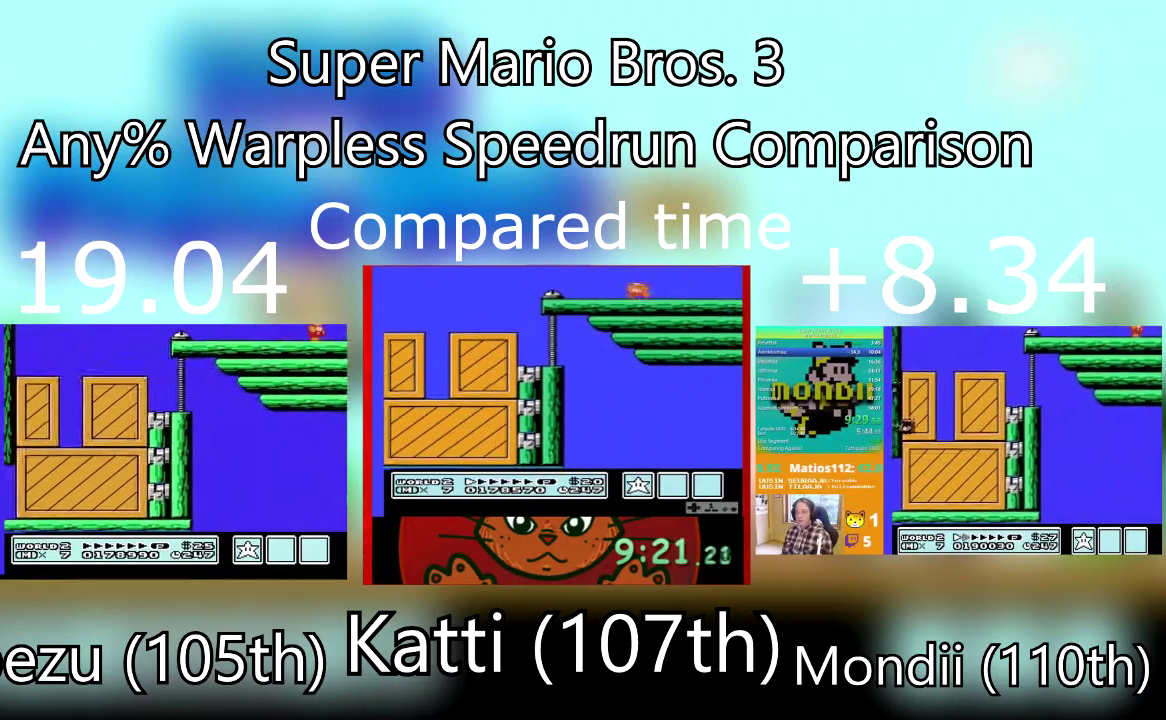
{"buttons": ["DPAD_RIGHT"], "events": [[267, "SQUARE", "up"], [333, "SQUARE", "down"], [467, "SQUARE", "up"]]}
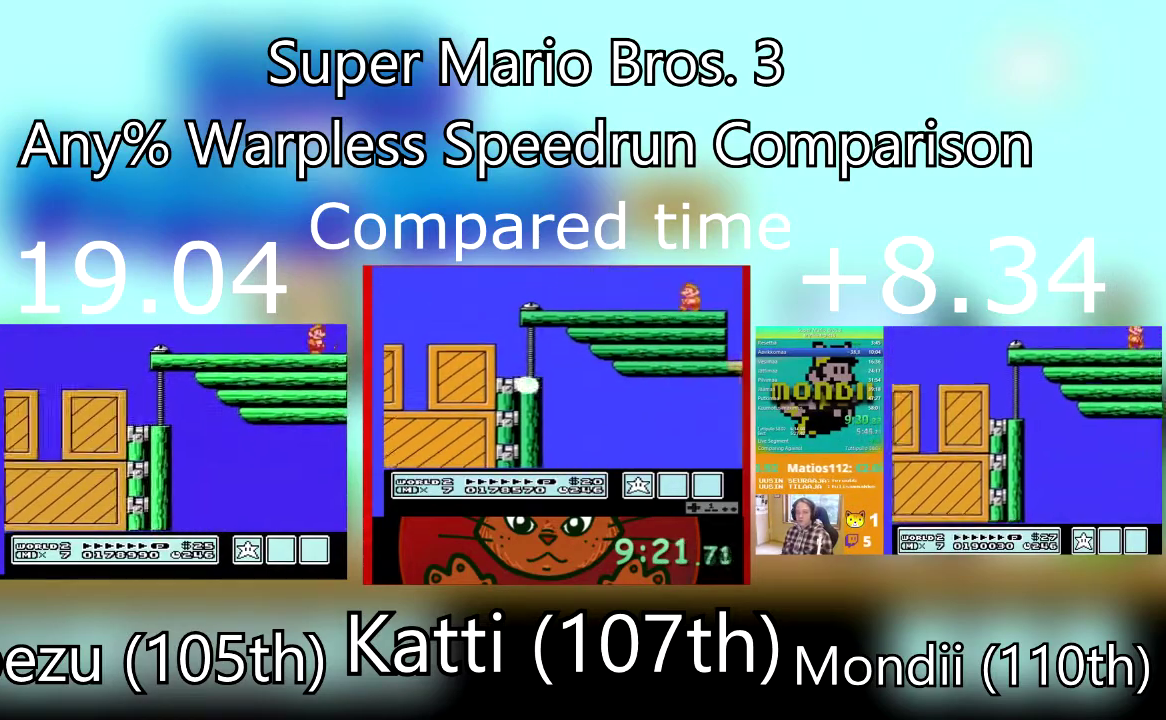
{"buttons": ["DPAD_RIGHT"], "events": [[34, "SQUARE", "down"], [100, "SQUARE", "up"], [167, "SQUARE", "down"], [467, "SQUARE", "up"]]}
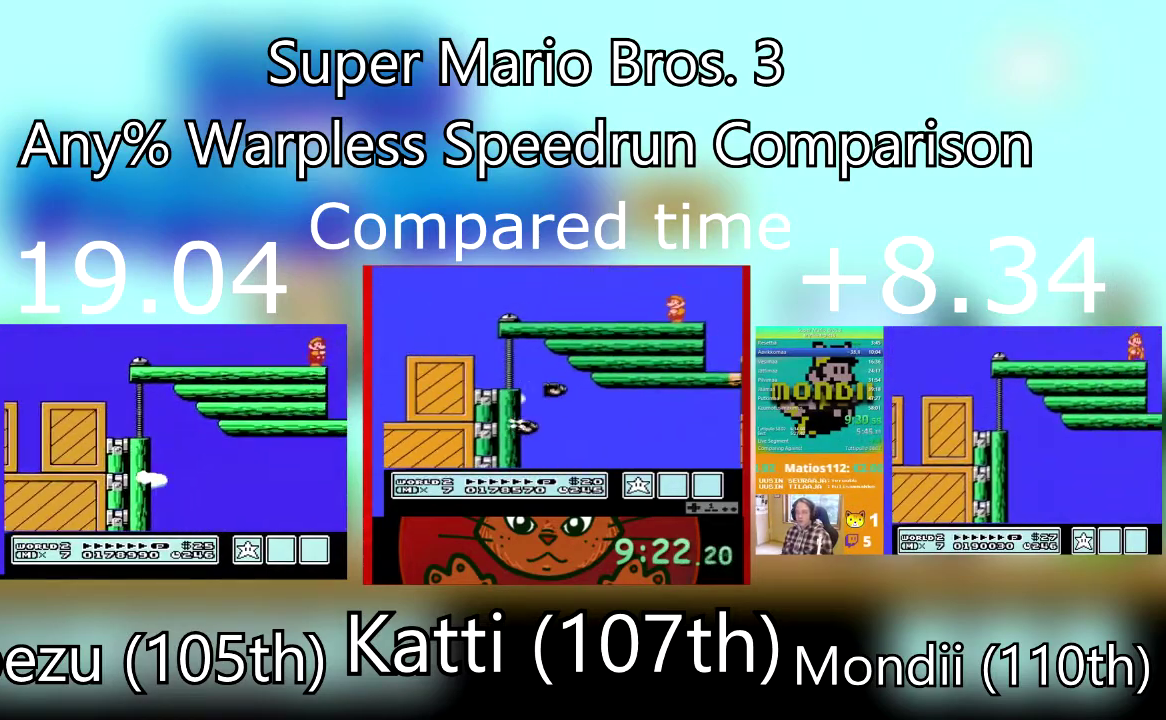
{"buttons": ["SQUARE", "DPAD_RIGHT"], "events": [[33, "SQUARE", "down"], [167, "SQUARE", "up"], [233, "SQUARE", "down"]]}
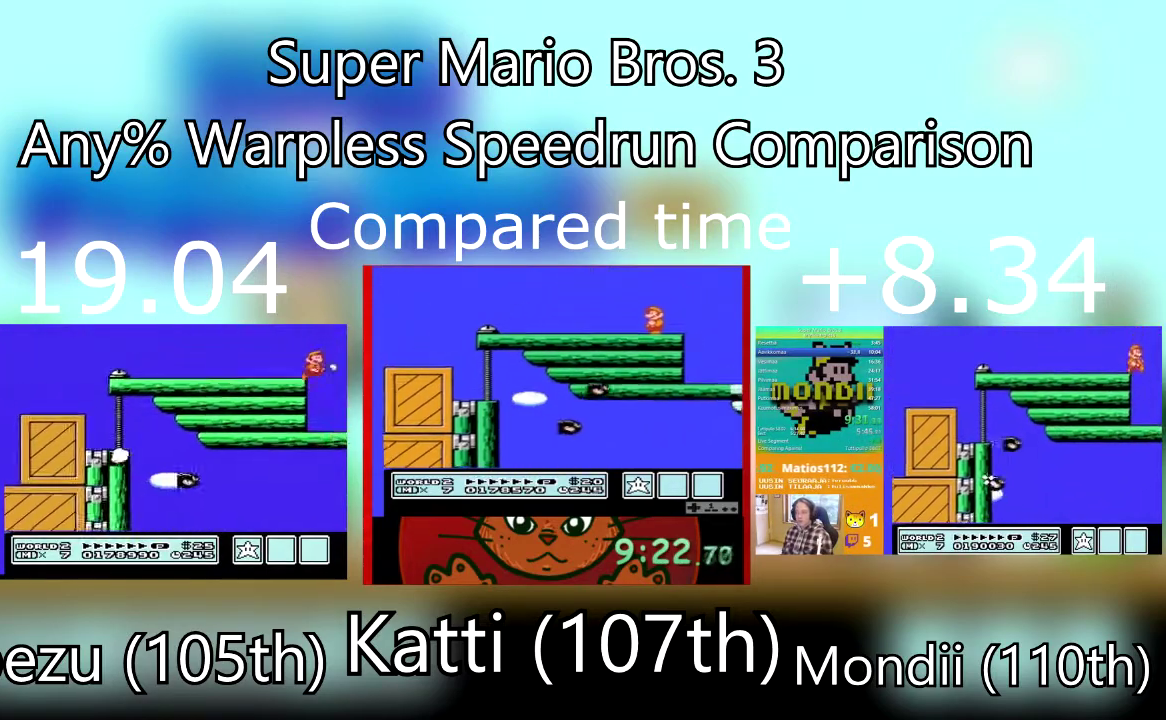
{"buttons": ["SQUARE", "DPAD_RIGHT"], "events": [[67, "SQUARE", "up"], [134, "SQUARE", "down"]]}
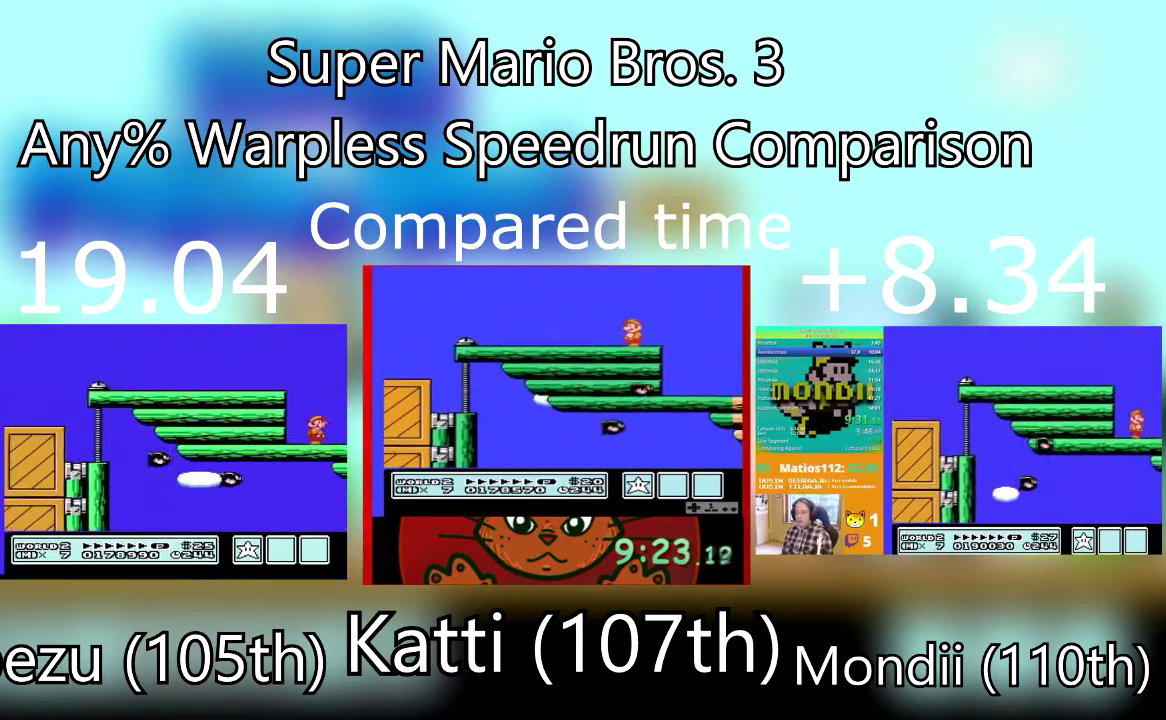
{"buttons": ["SQUARE", "DPAD_RIGHT"], "events": [[66, "SQUARE", "up"], [133, "SQUARE", "down"], [267, "SQUARE", "up"], [333, "SQUARE", "down"]]}
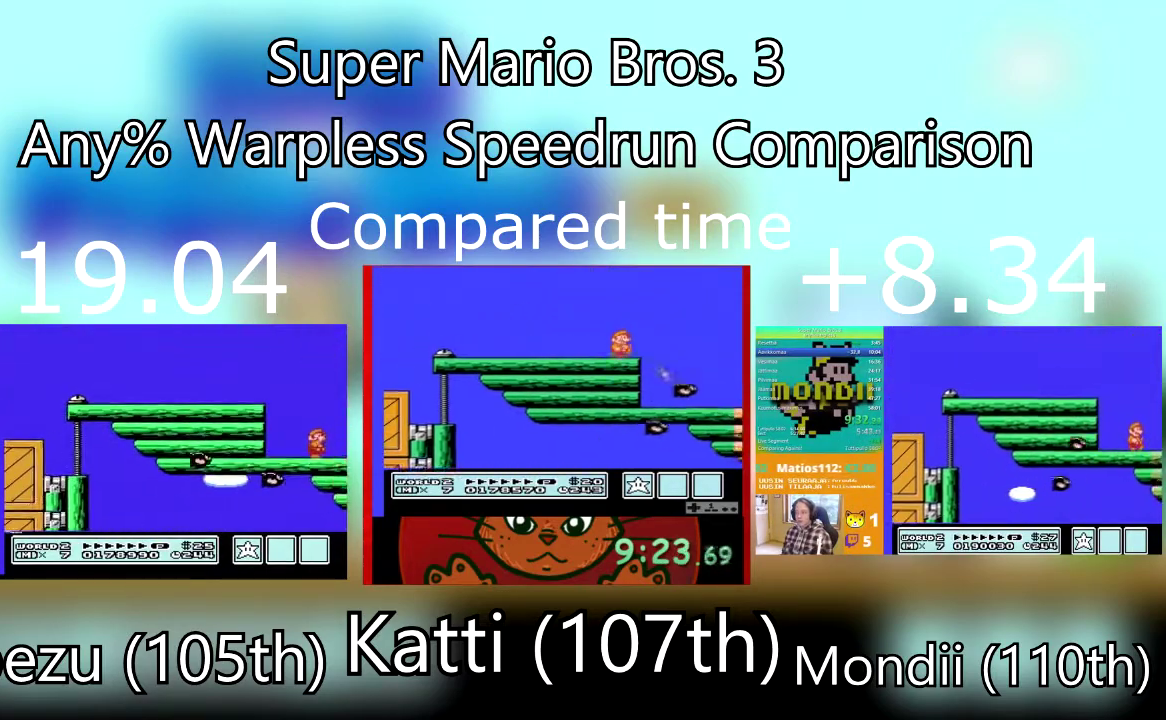
{"buttons": ["CROSS", "SQUARE", "DPAD_LEFT"], "events": [[167, "CROSS", "down"], [200, "DPAD_RIGHT", "up"], [234, "DPAD_LEFT", "down"]]}
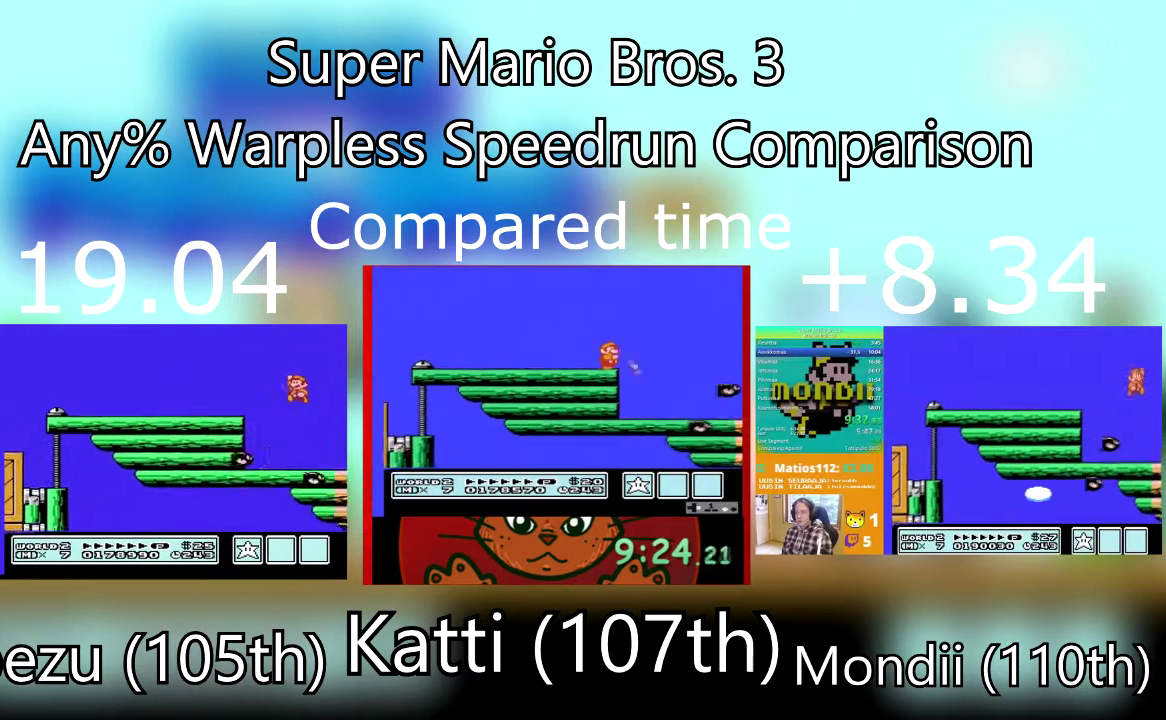
{"buttons": ["SQUARE", "DPAD_RIGHT"], "events": [[167, "CROSS", "up"], [167, "DPAD_LEFT", "up"], [167, "SQUARE", "up"], [333, "DPAD_RIGHT", "down"], [367, "SQUARE", "down"]]}
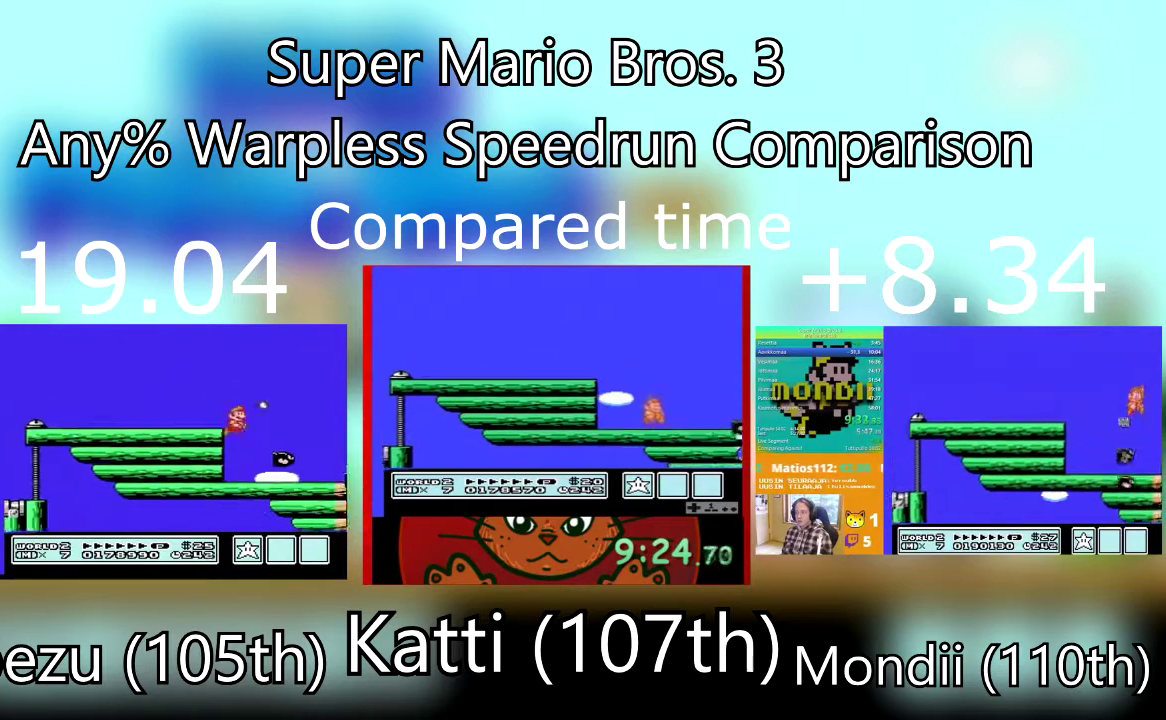
{"buttons": ["SQUARE", "DPAD_RIGHT"], "events": [[200, "SQUARE", "up"], [267, "SQUARE", "down"]]}
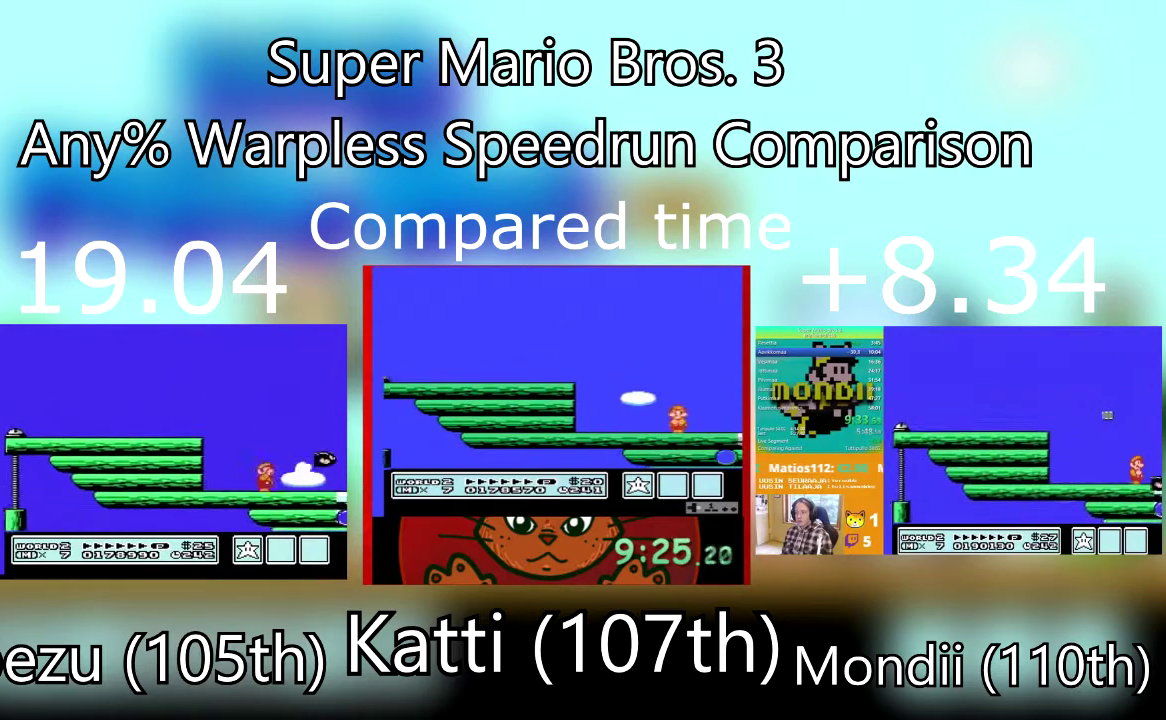
{"buttons": ["SQUARE"], "events": [[100, "DPAD_RIGHT", "up"], [267, "SQUARE", "up"], [333, "SQUARE", "down"]]}